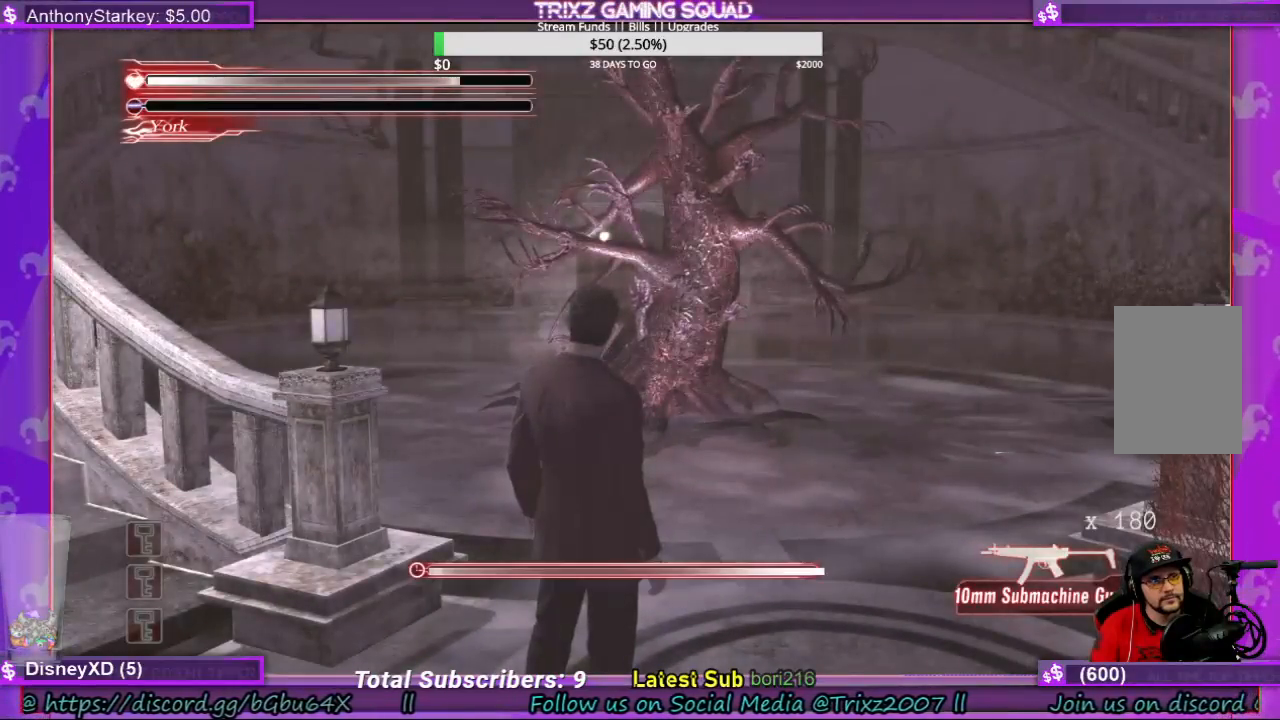
Gameplay with keyboard and mouse; each line is a JSON object with the keys and mouse buttons held at the frame after it. "events" lists presses ("down") and releases ("up") of "a", "ctrl", "d", "e", "f", "q", "r", "s", "shift", "space", "tab", "w", "mouse_left", "mouse_wheel", "mouse_right", "mouse_mb4" and "mouse_mb5" between this image and that frame as [ms after this image, input, new state], when the widget could be followed in between. "mouse_left", "mouse_wheel", "mouse_right", "mouse_mb4", "mouse_mb5" = the "left", "wheel", "right", "mb4", "mb5" buttons of the "mouse" list. No other keys are recorded. "wheel" means that the mouse wheel is clicked or scrolled. Mouse movement is not recorded.
{"keys": ["w"], "mouse": [], "events": [[100, "w", "down"]]}
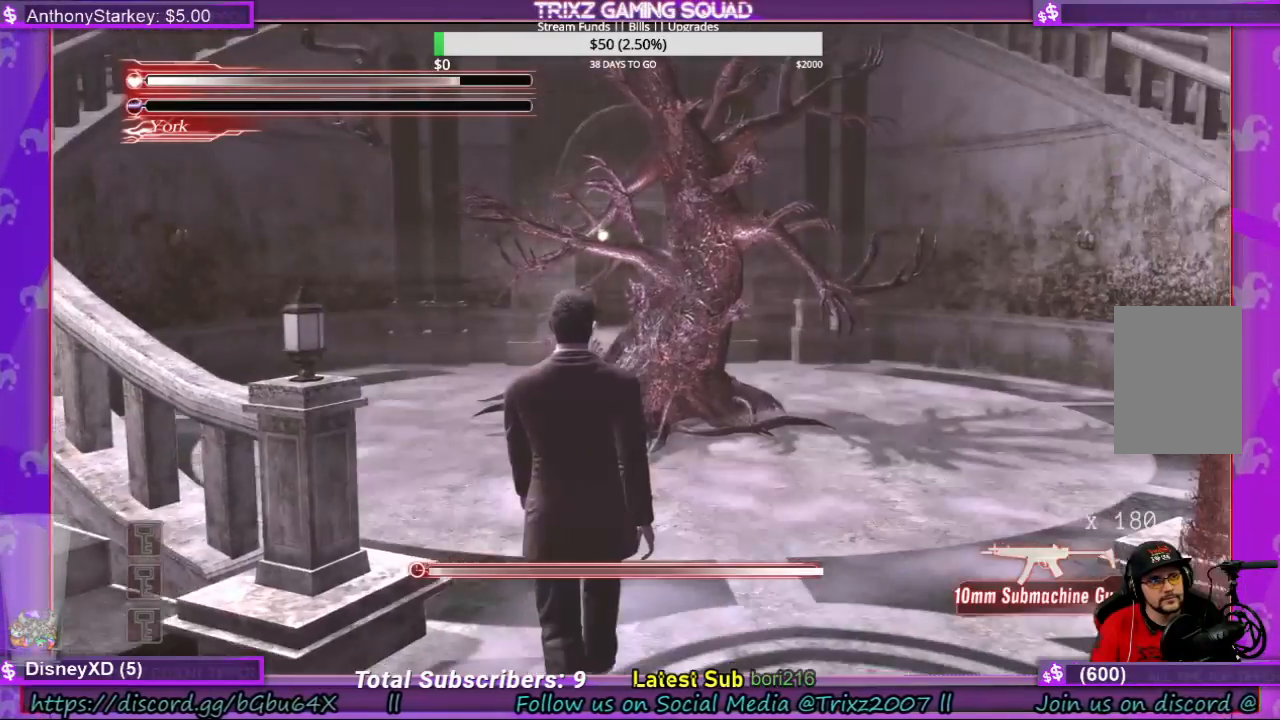
{"keys": [], "mouse": [], "events": [[400, "w", "up"]]}
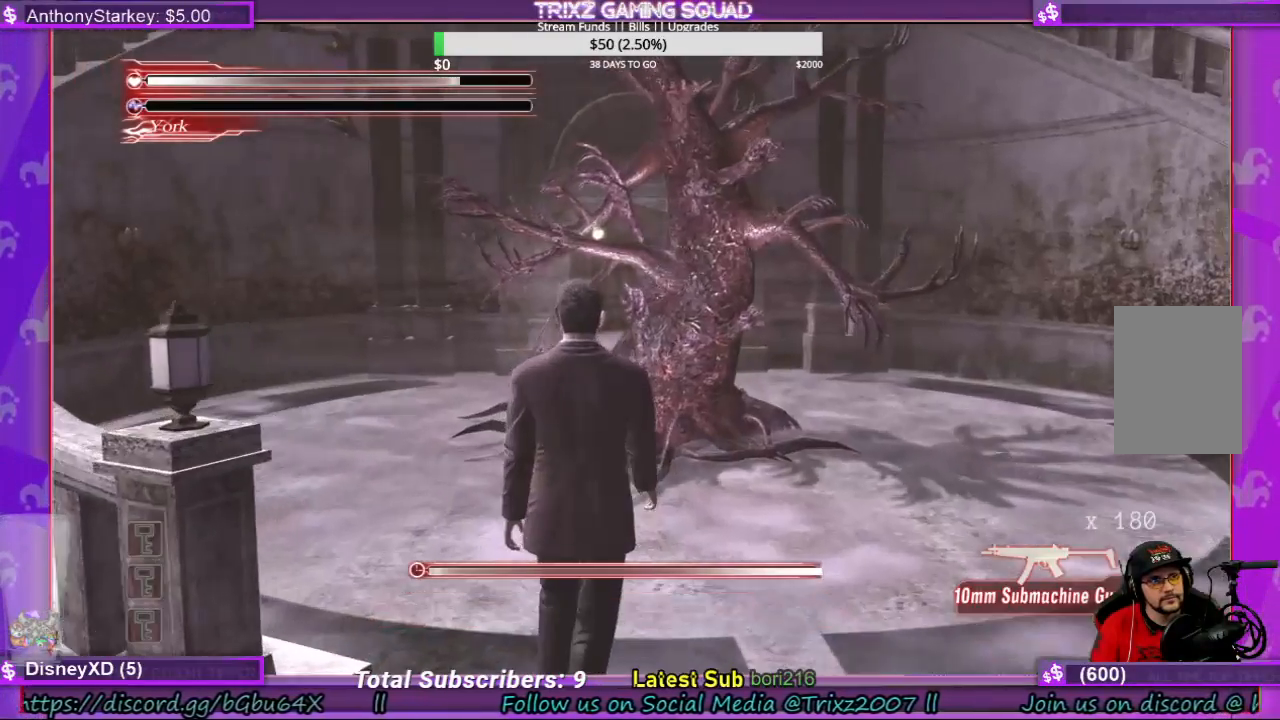
{"keys": [], "mouse": [], "events": []}
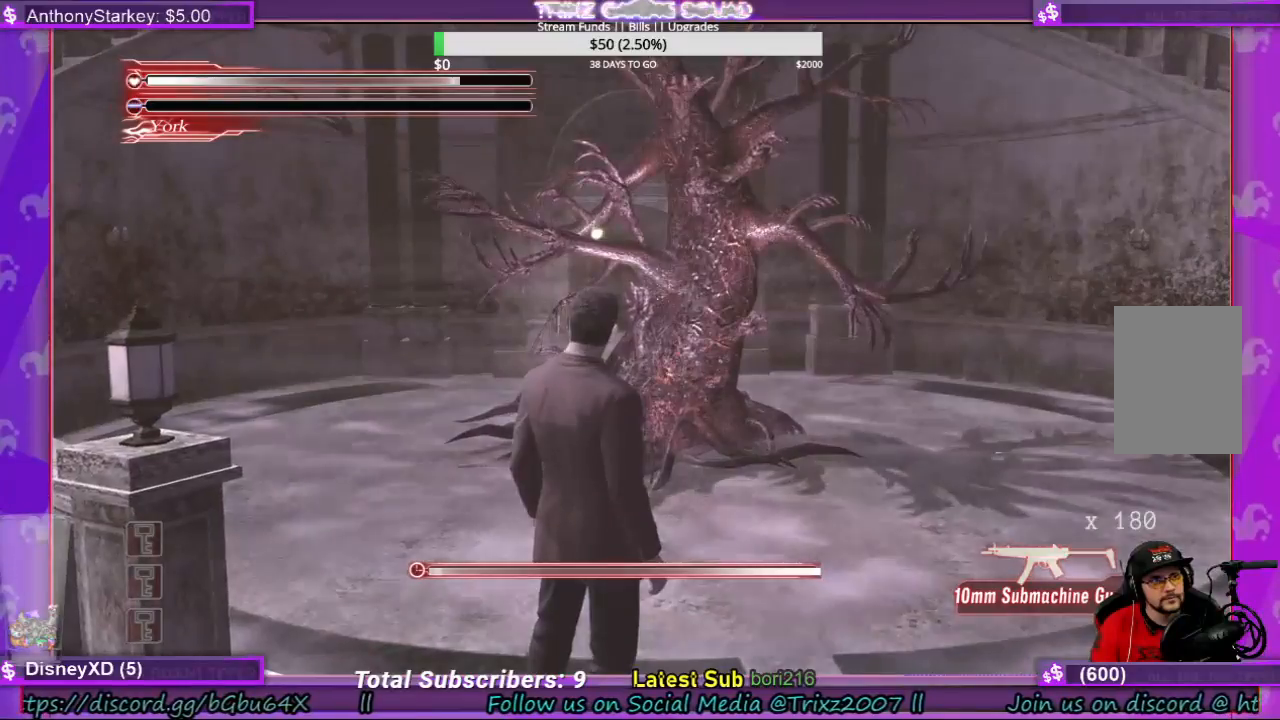
{"keys": ["space"], "mouse": [], "events": [[66, "space", "down"]]}
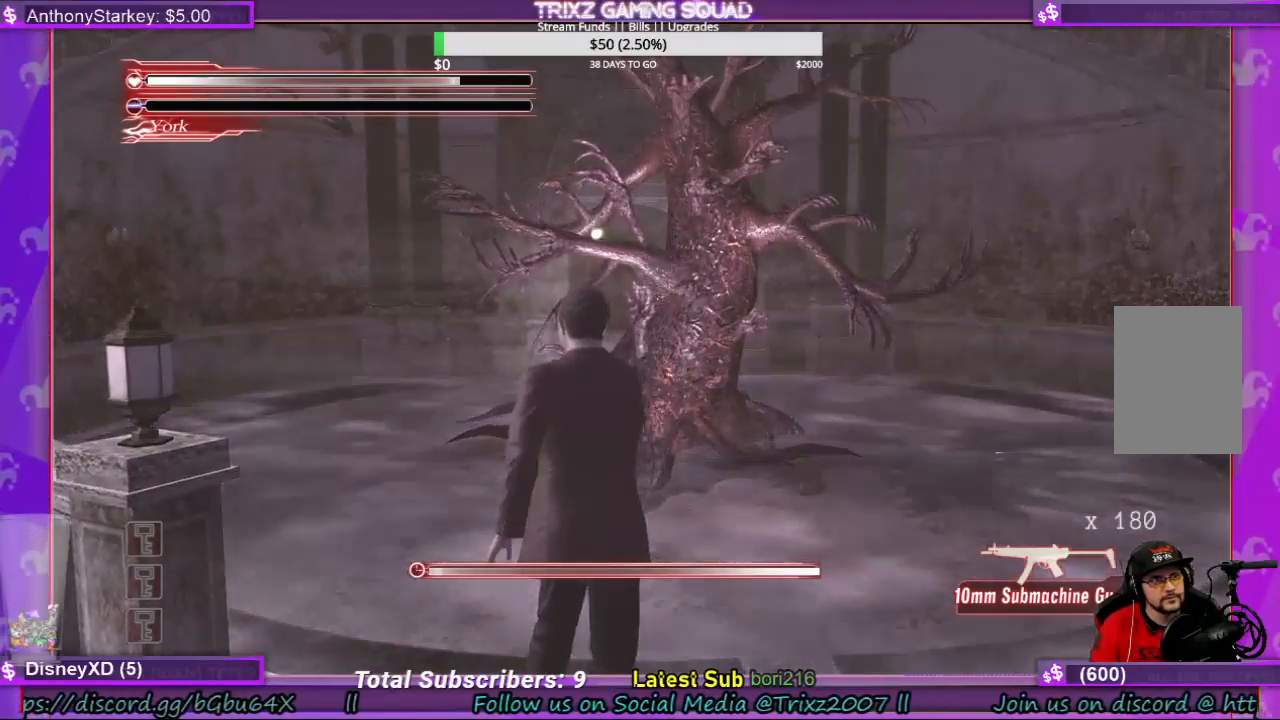
{"keys": ["space"], "mouse": [], "events": []}
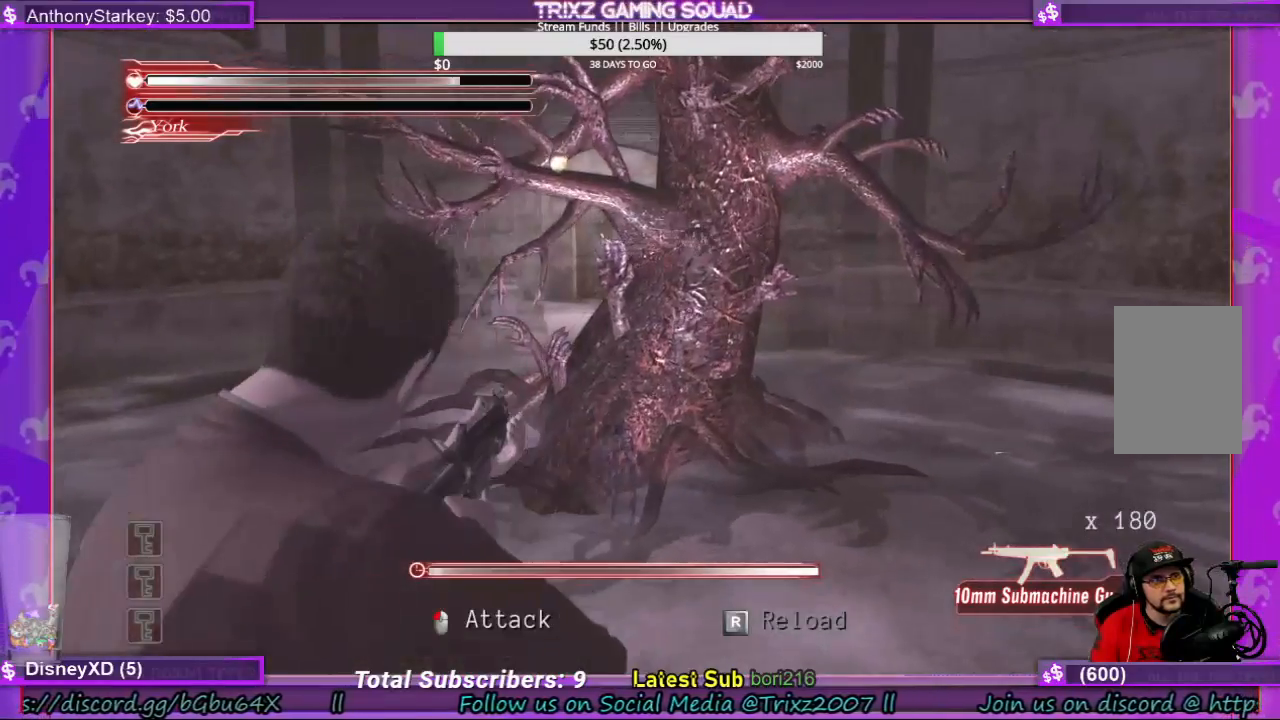
{"keys": ["space"], "mouse": [], "events": []}
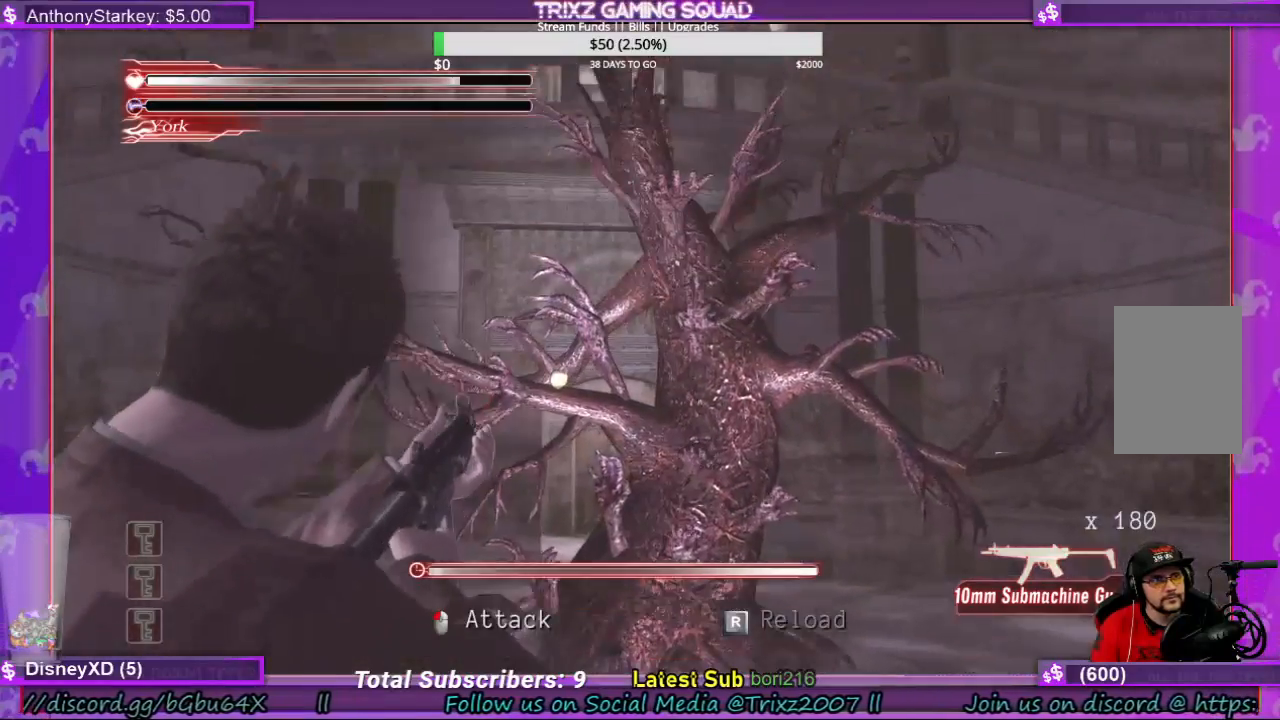
{"keys": ["space"], "mouse": [], "events": []}
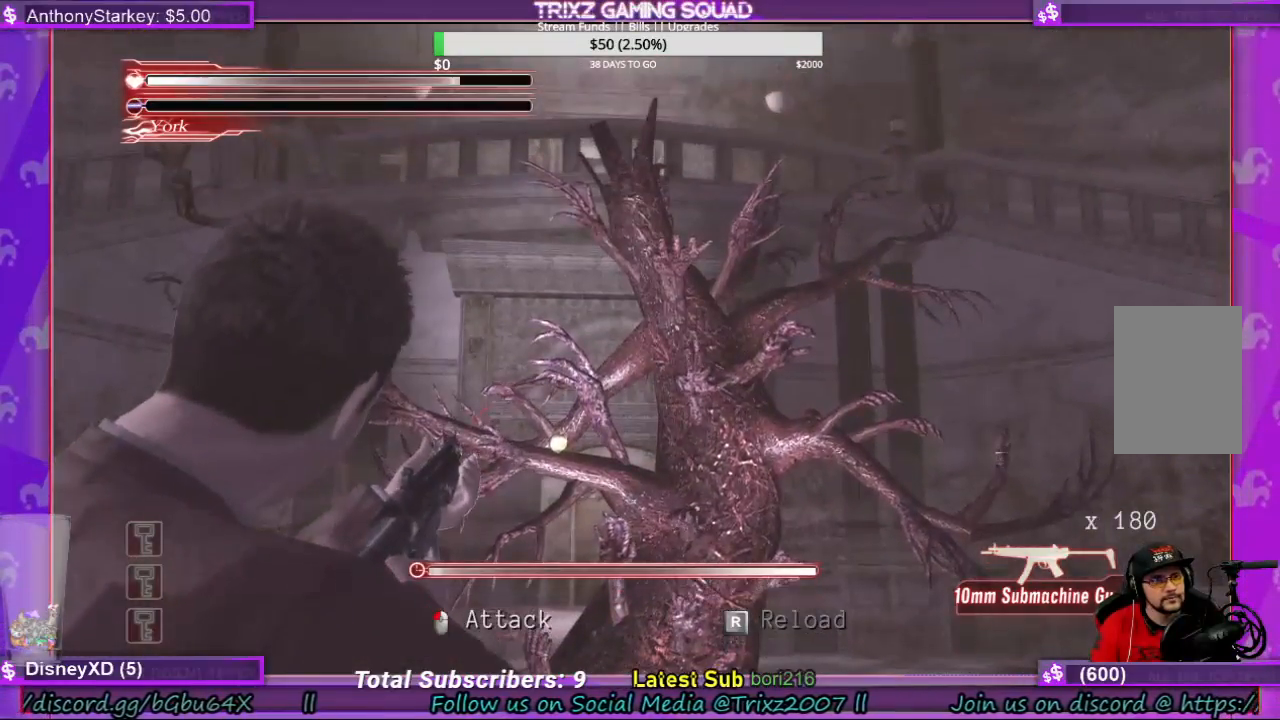
{"keys": ["space"], "mouse": [], "events": []}
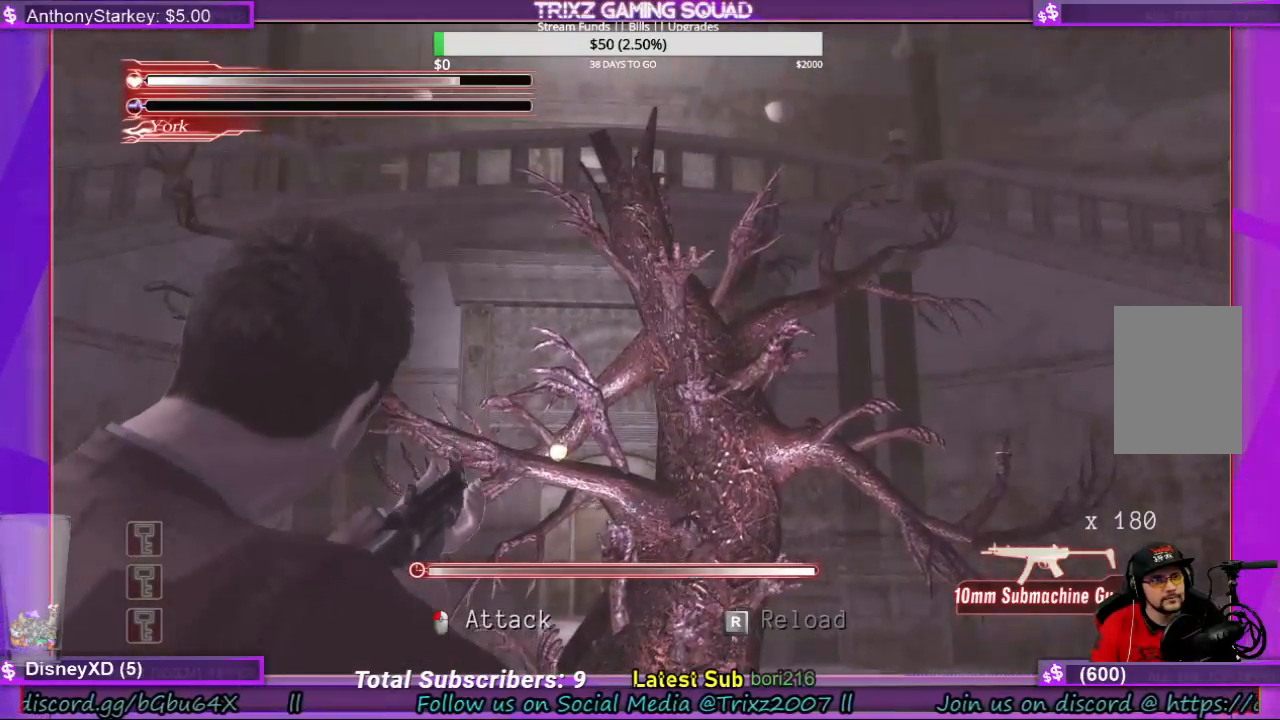
{"keys": ["space"], "mouse": [], "events": []}
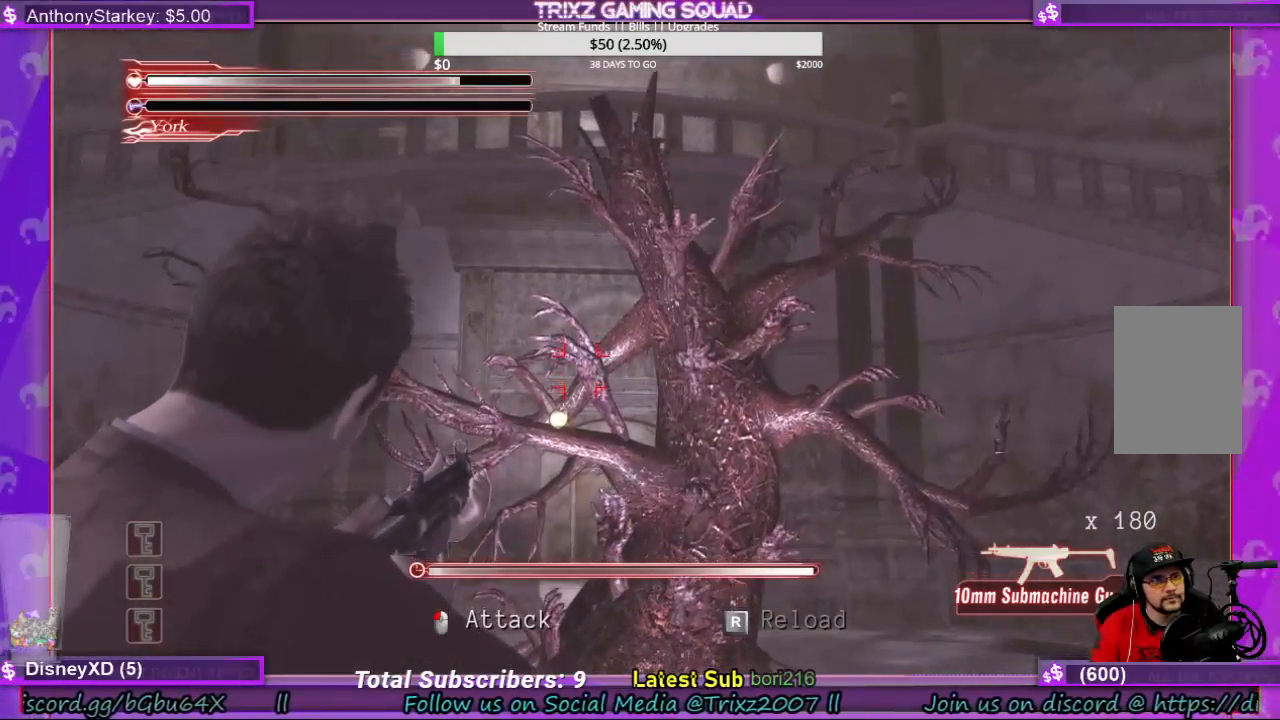
{"keys": ["space"], "mouse": [], "events": []}
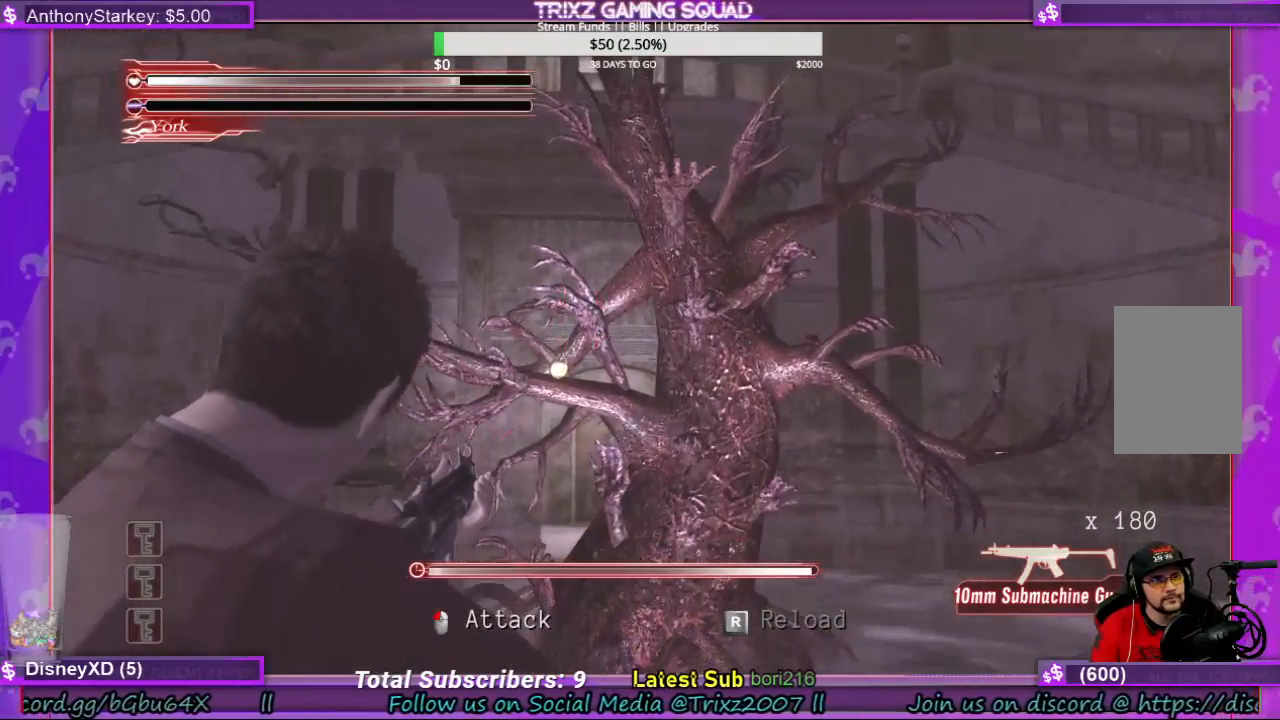
{"keys": ["space"], "mouse": [], "events": []}
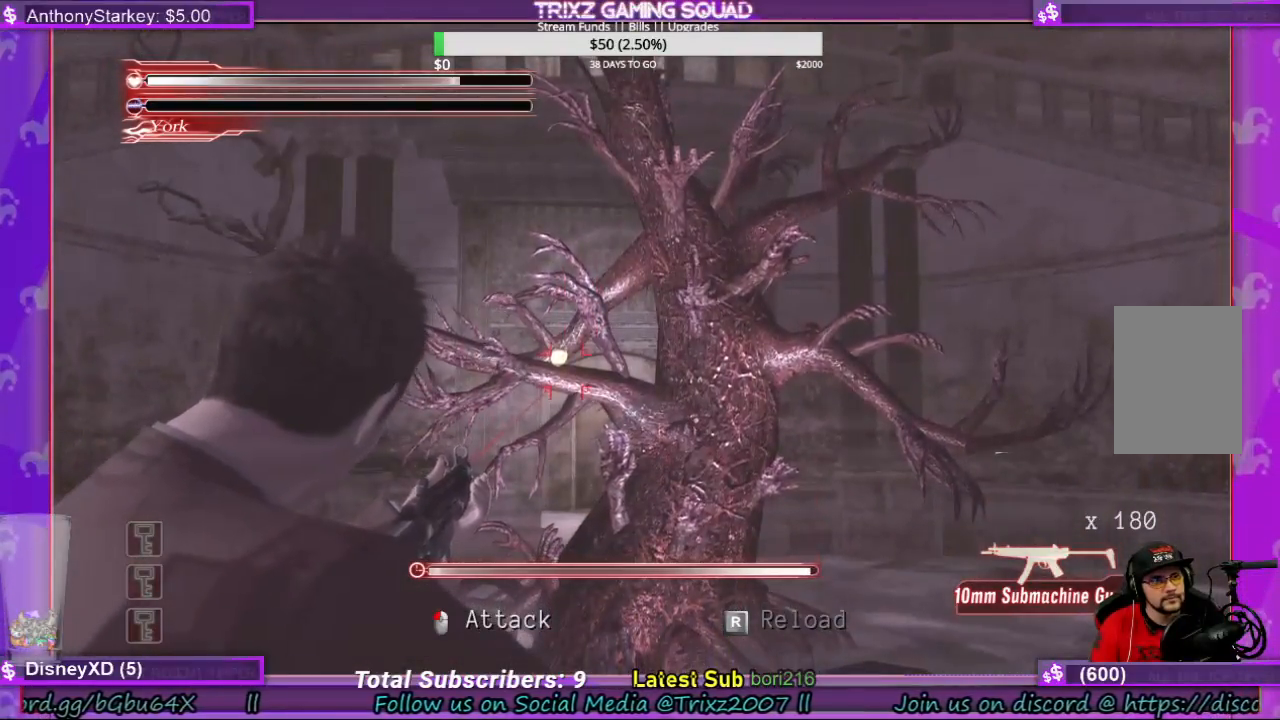
{"keys": ["space"], "mouse": [], "events": [[333, "mouse_left", "down"], [433, "mouse_left", "up"]]}
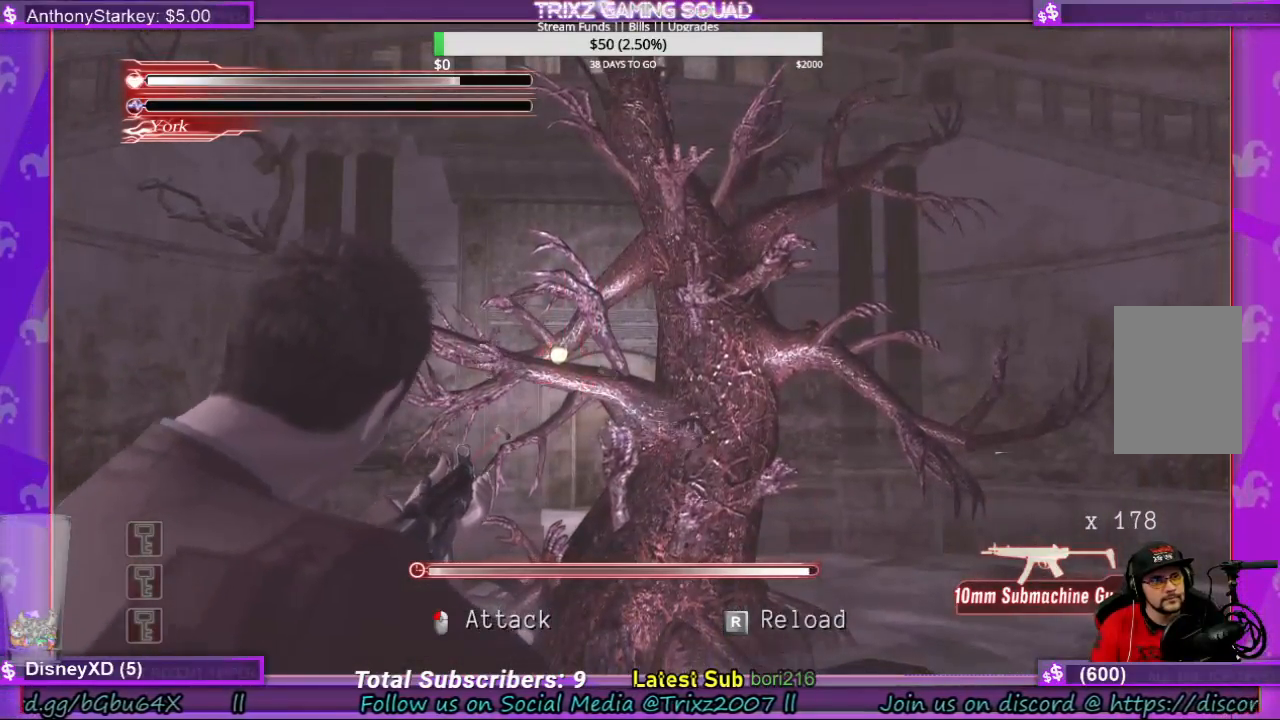
{"keys": ["space"], "mouse": [], "events": []}
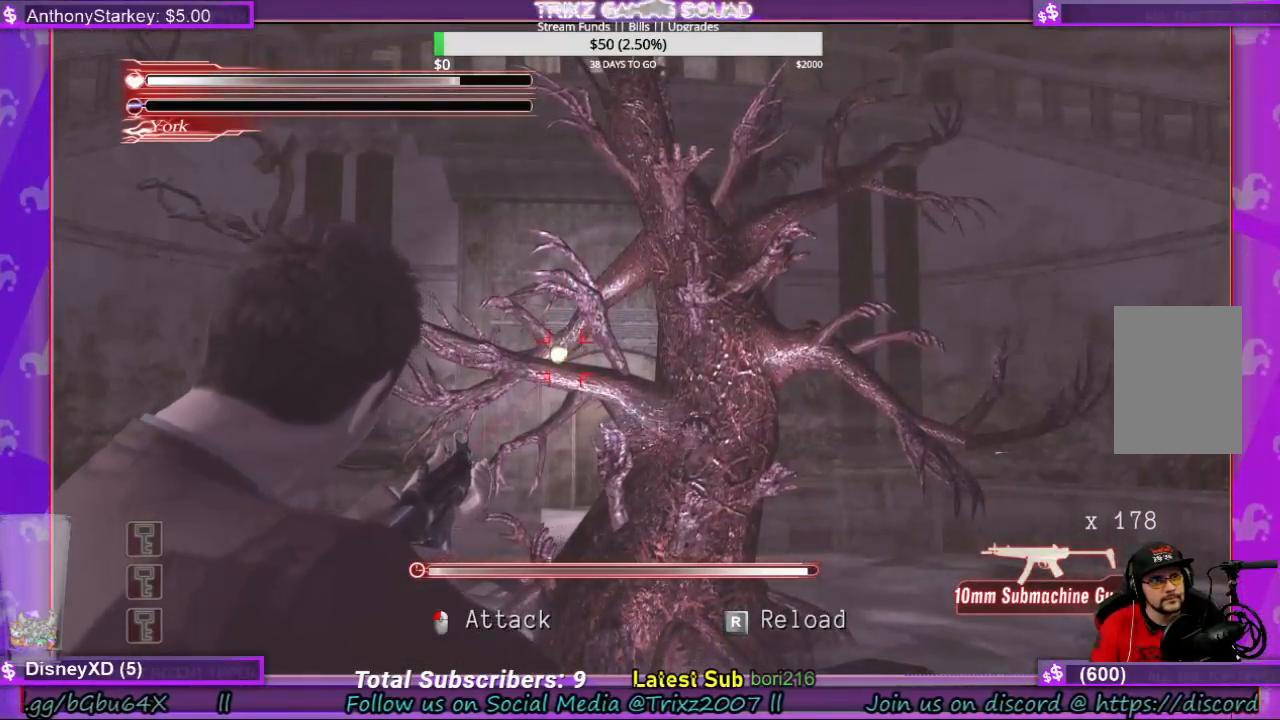
{"keys": ["space"], "mouse": [], "events": [[66, "mouse_left", "down"], [166, "mouse_left", "up"]]}
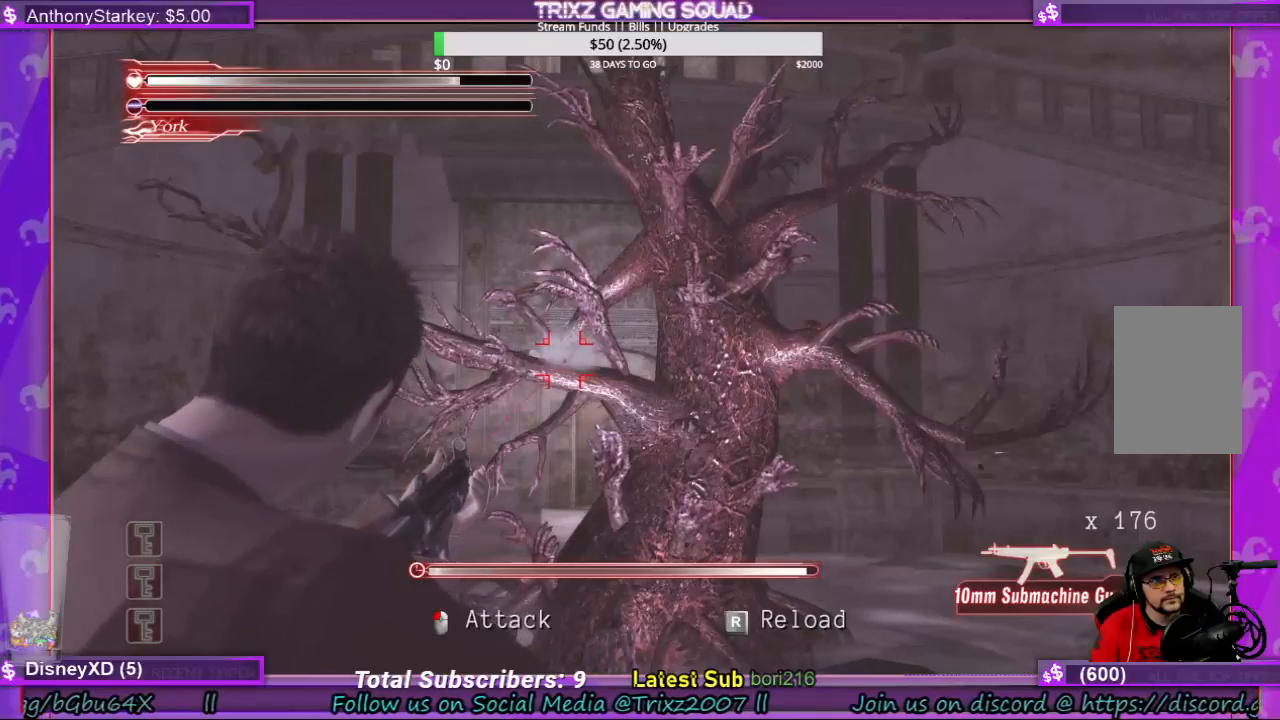
{"keys": ["space"], "mouse": [], "events": []}
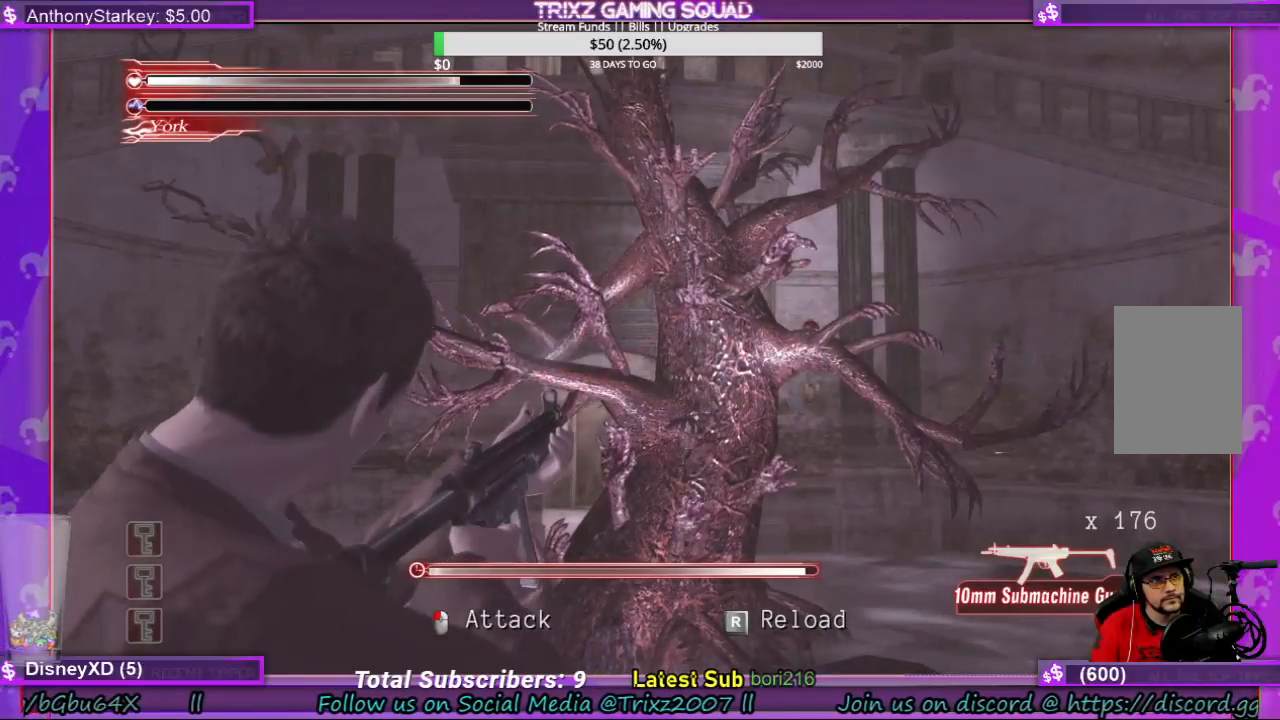
{"keys": ["space"], "mouse": [], "events": []}
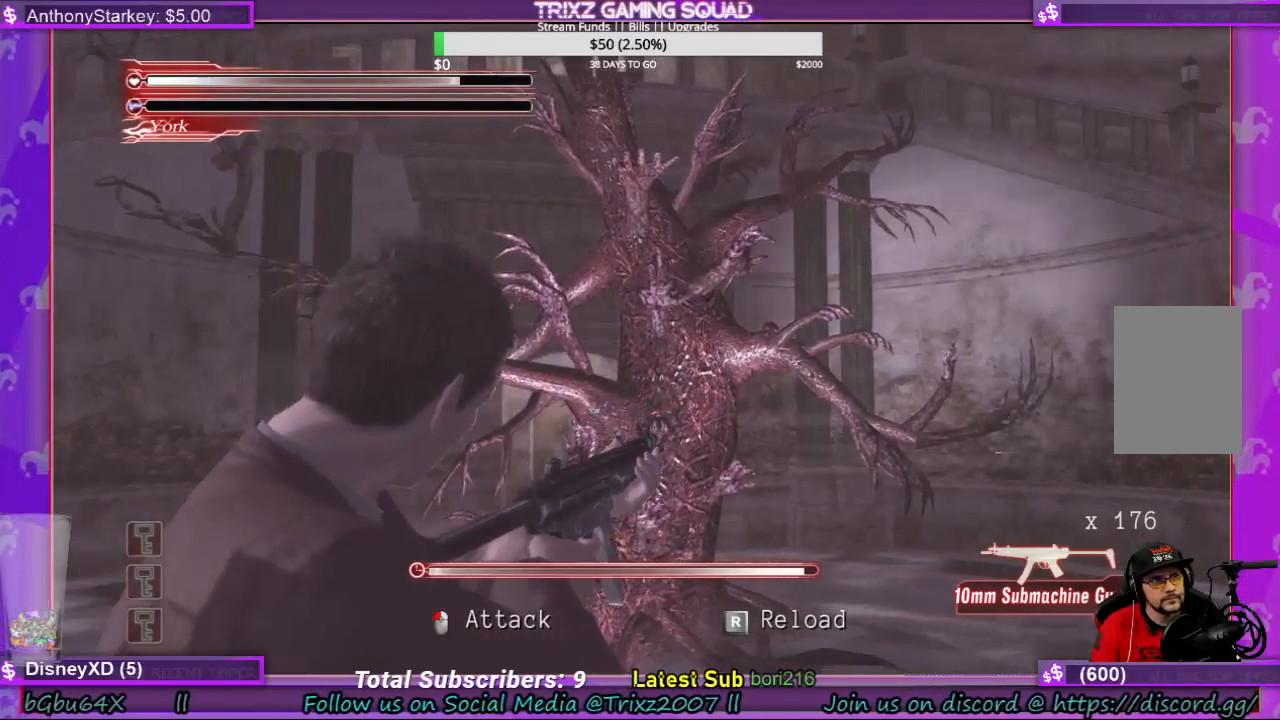
{"keys": ["space"], "mouse": [], "events": []}
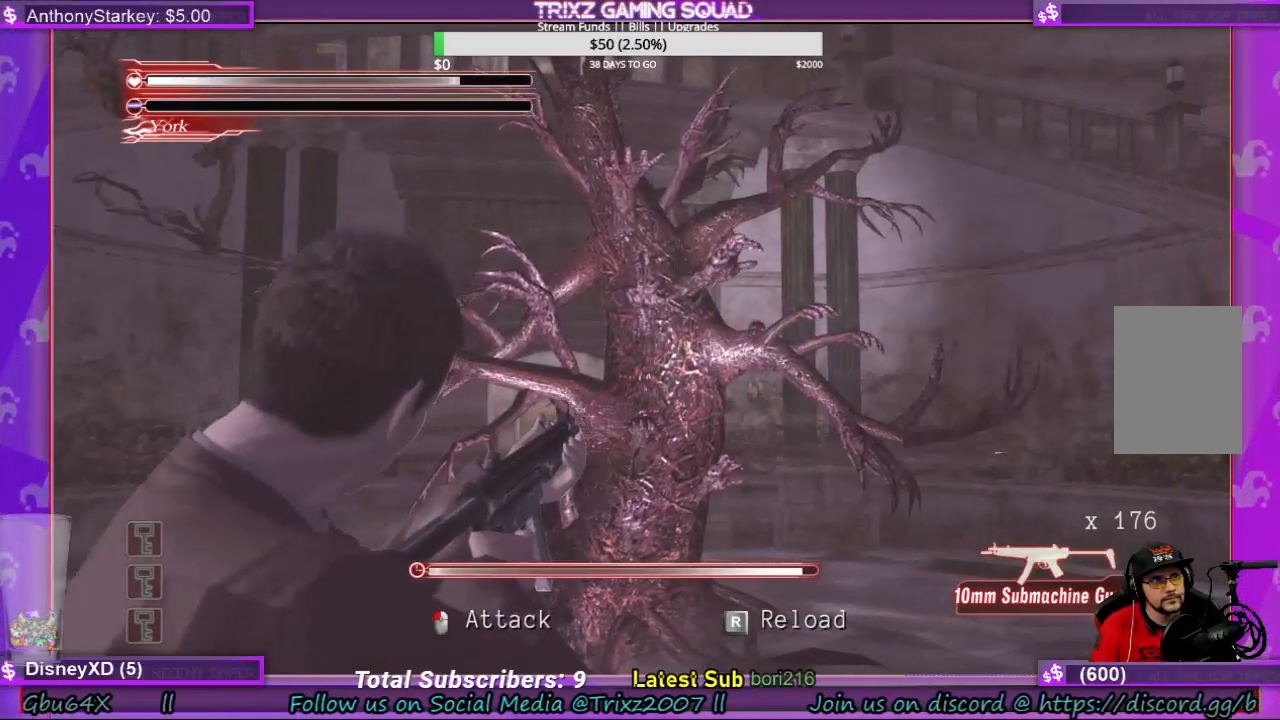
{"keys": ["space"], "mouse": [], "events": []}
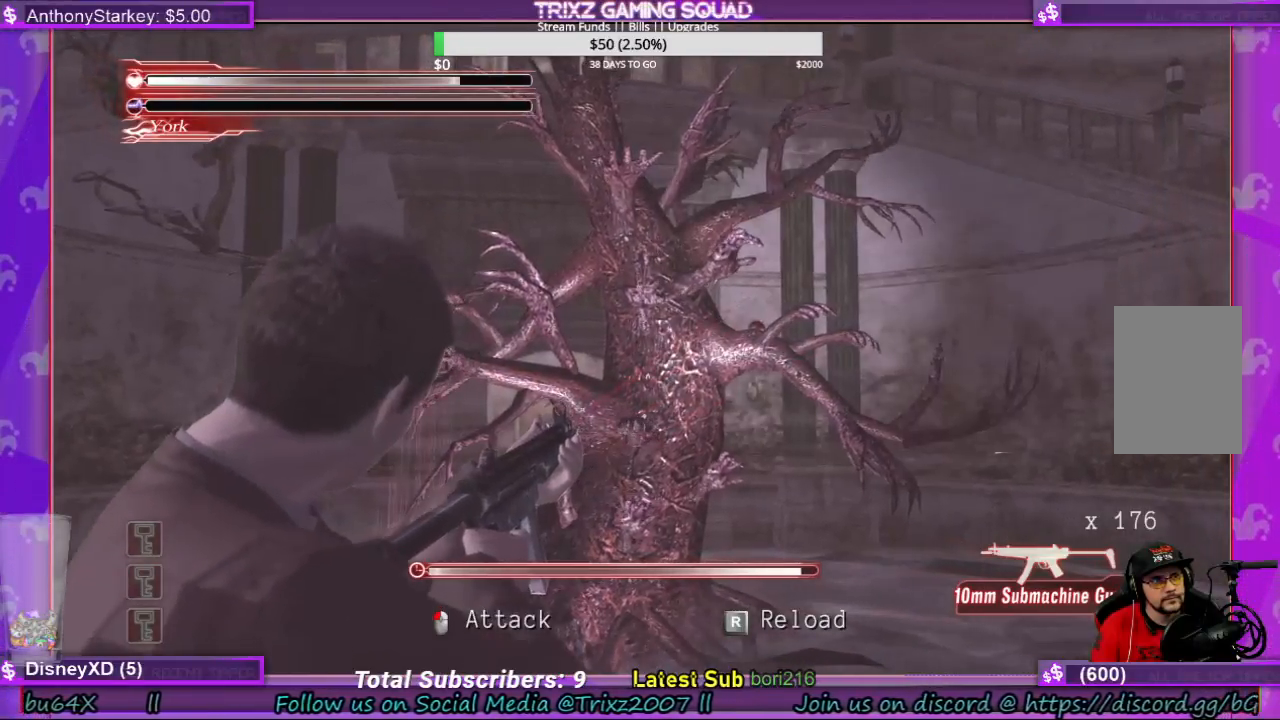
{"keys": ["space"], "mouse": [], "events": []}
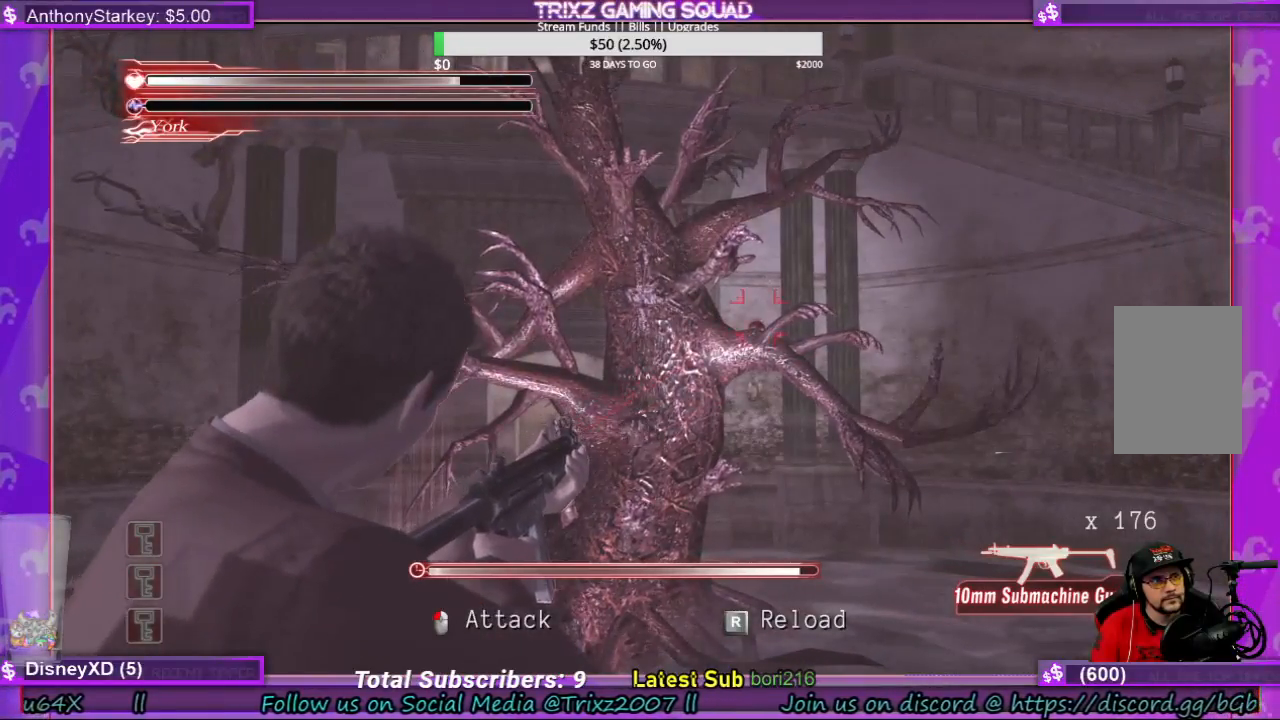
{"keys": ["space"], "mouse": ["left"], "events": [[466, "mouse_left", "down"]]}
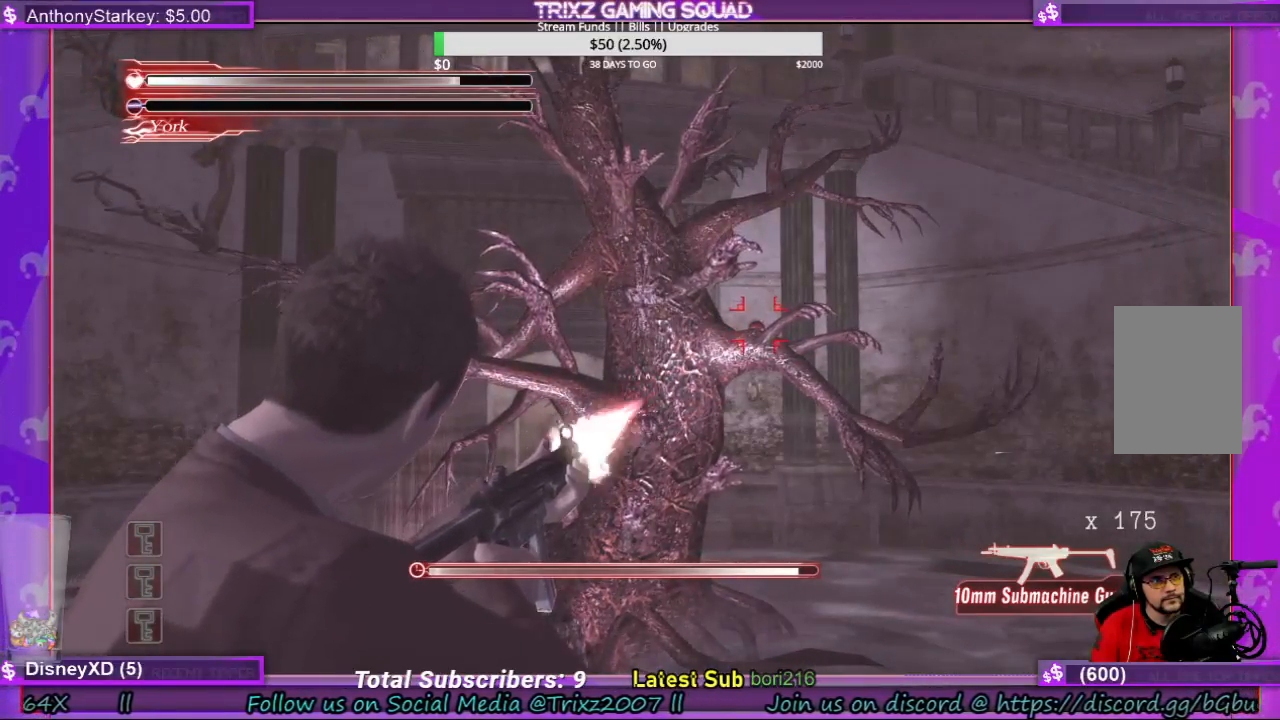
{"keys": ["space"], "mouse": [], "events": [[33, "mouse_left", "up"]]}
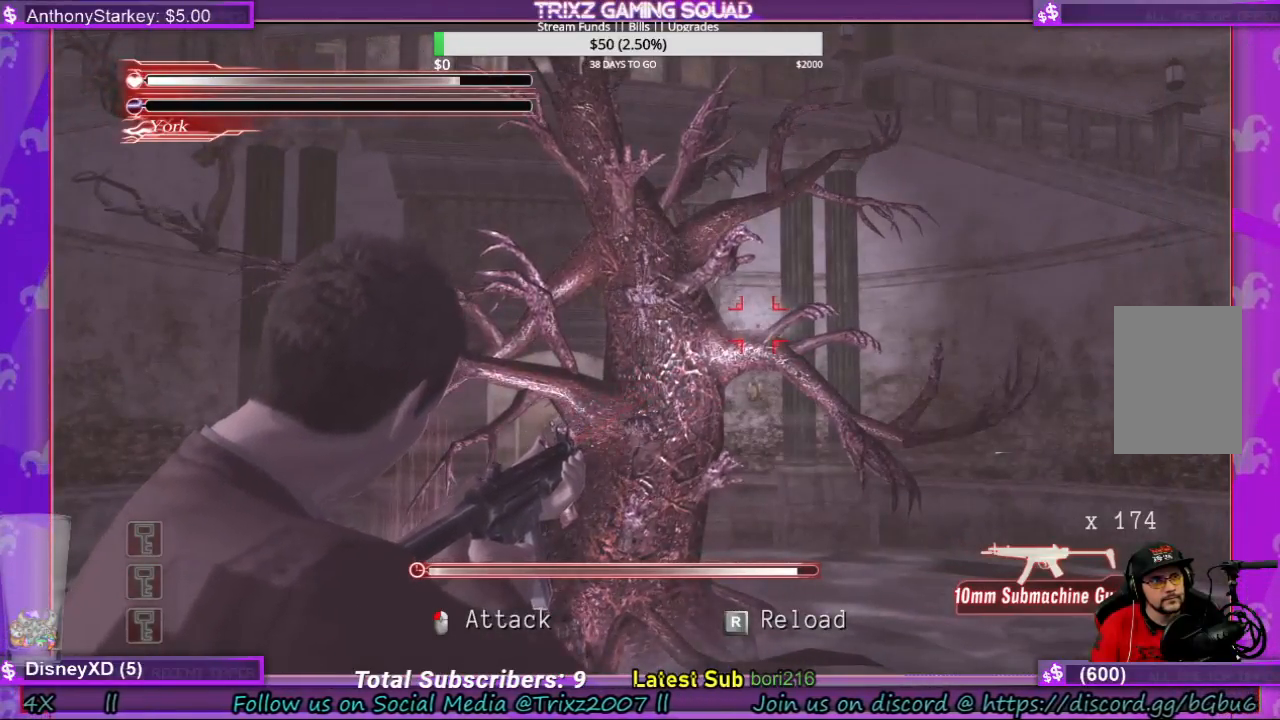
{"keys": ["w"], "mouse": [], "events": [[233, "space", "up"], [466, "w", "down"]]}
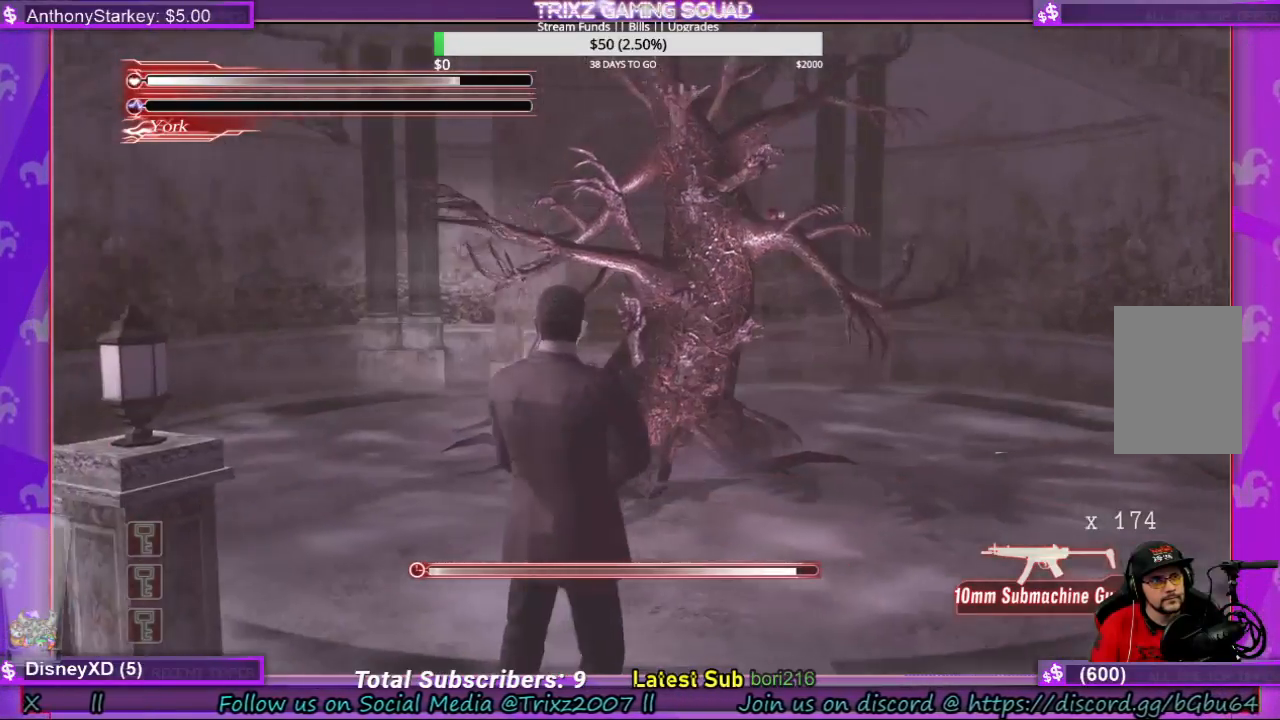
{"keys": ["a", "shift", "w"], "mouse": [], "events": [[100, "a", "down"], [266, "shift", "down"]]}
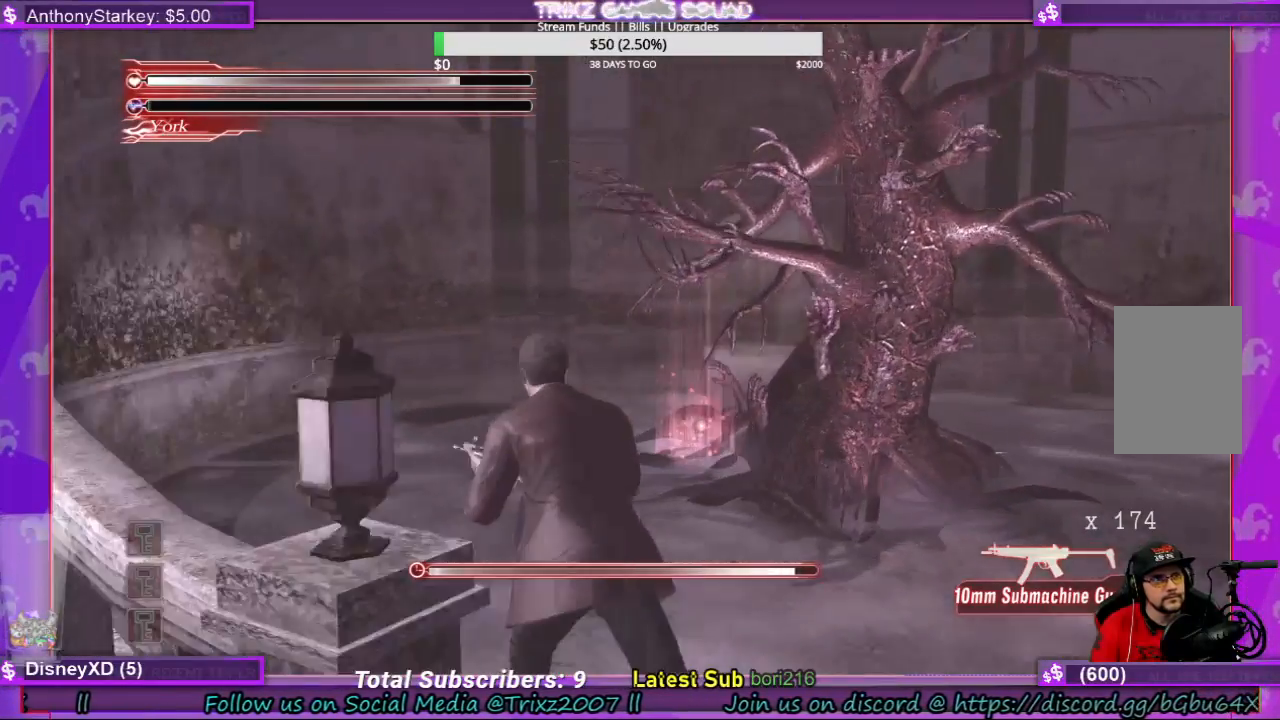
{"keys": ["a", "shift", "w"], "mouse": [], "events": []}
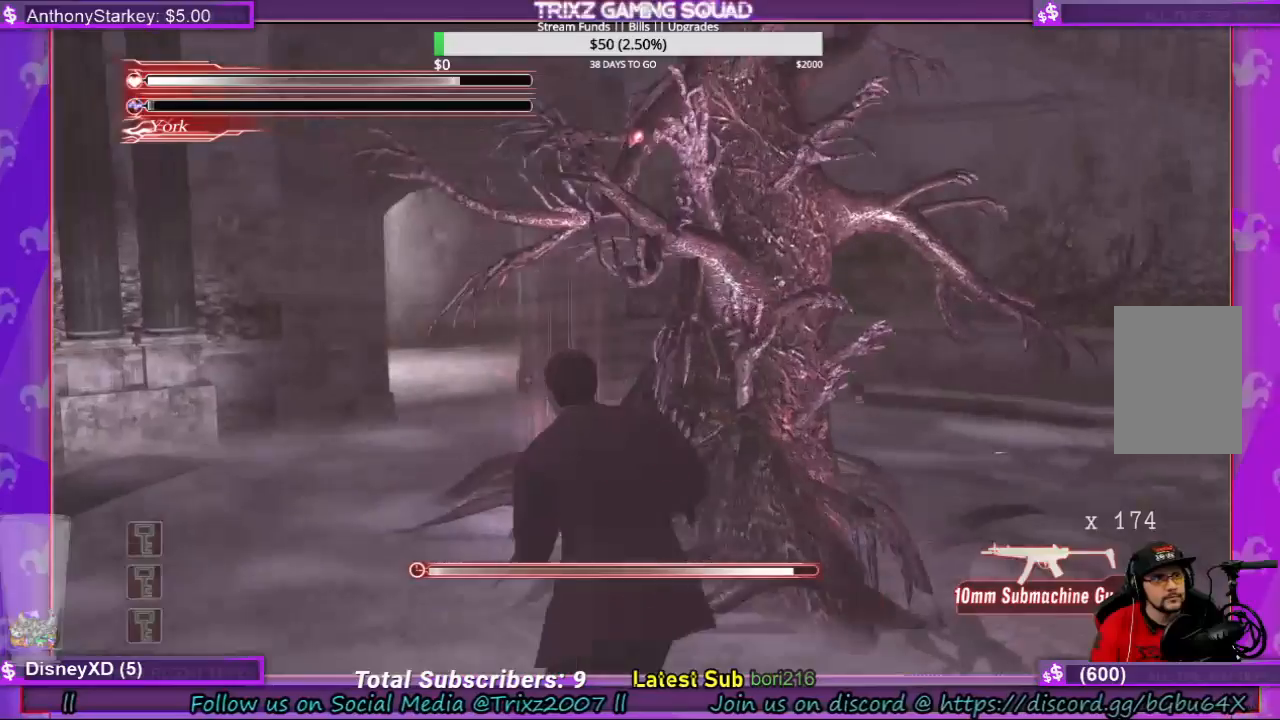
{"keys": ["w"], "mouse": [], "events": [[433, "shift", "up"], [466, "a", "up"]]}
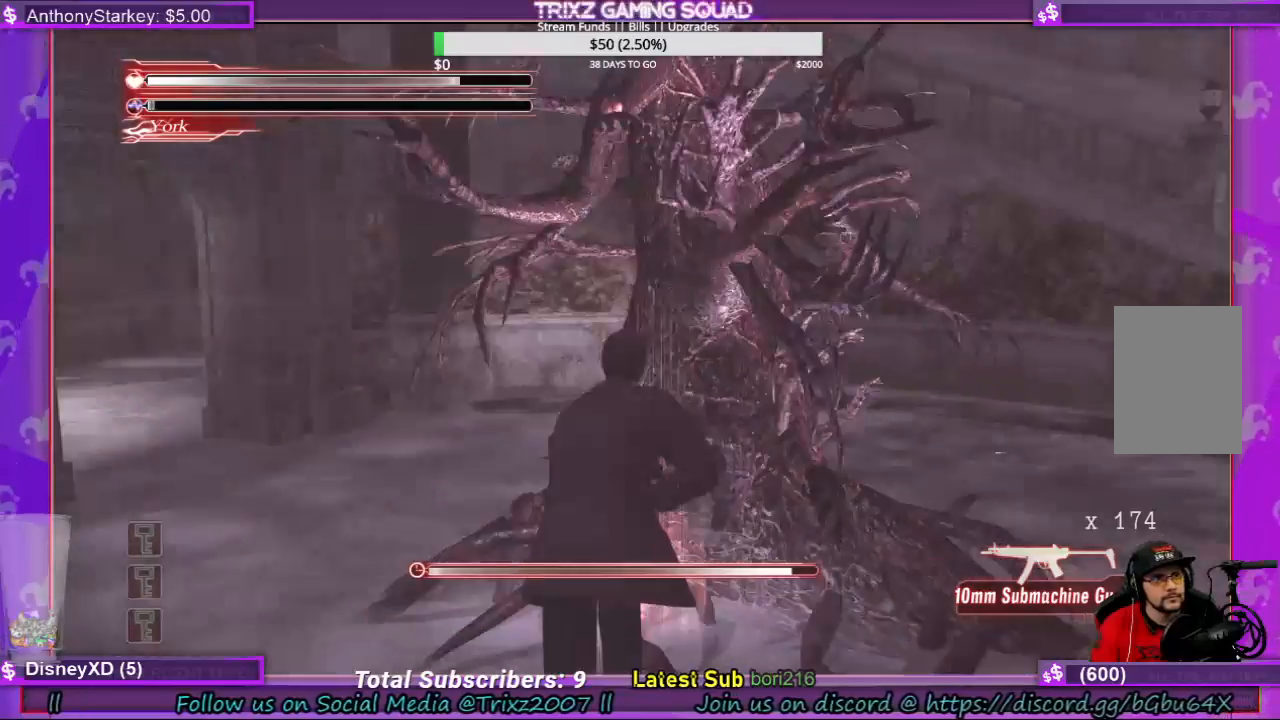
{"keys": ["w"], "mouse": [], "events": [[33, "e", "down"], [133, "e", "up"], [233, "e", "down"], [266, "e", "up"], [400, "e", "down"], [466, "e", "up"]]}
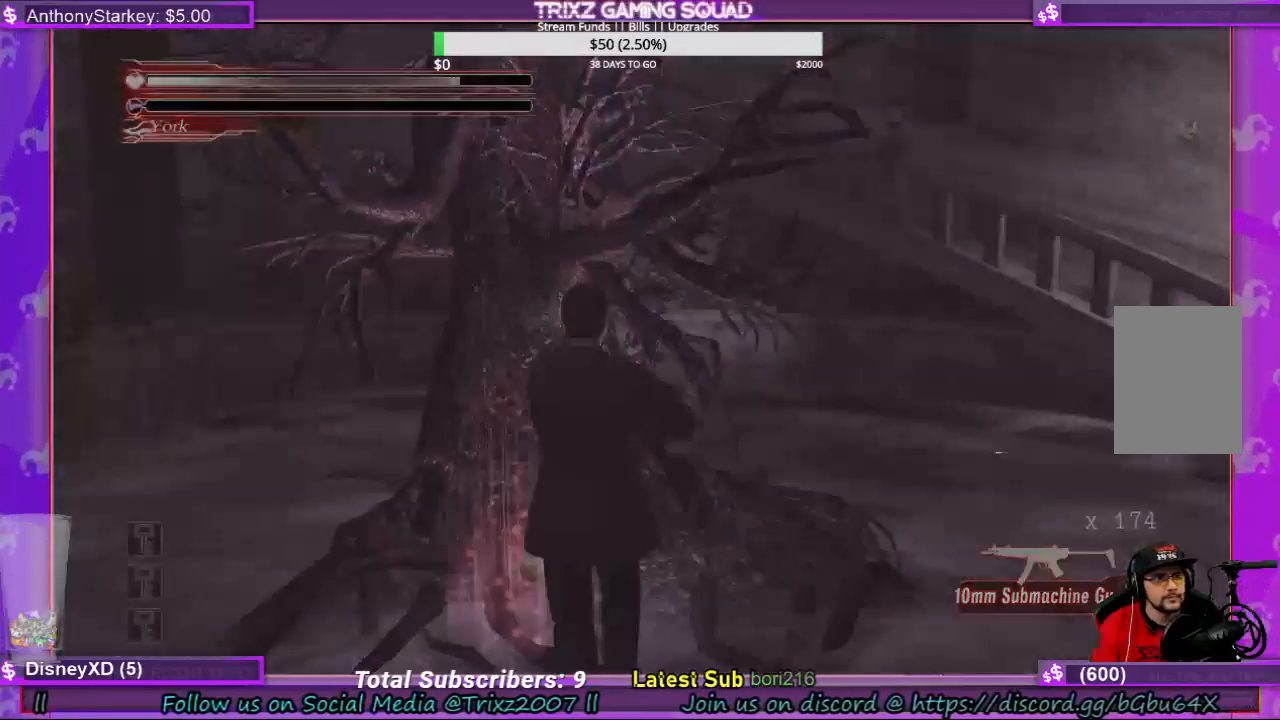
{"keys": [], "mouse": [], "events": [[200, "w", "up"], [433, "e", "down"], [500, "e", "up"]]}
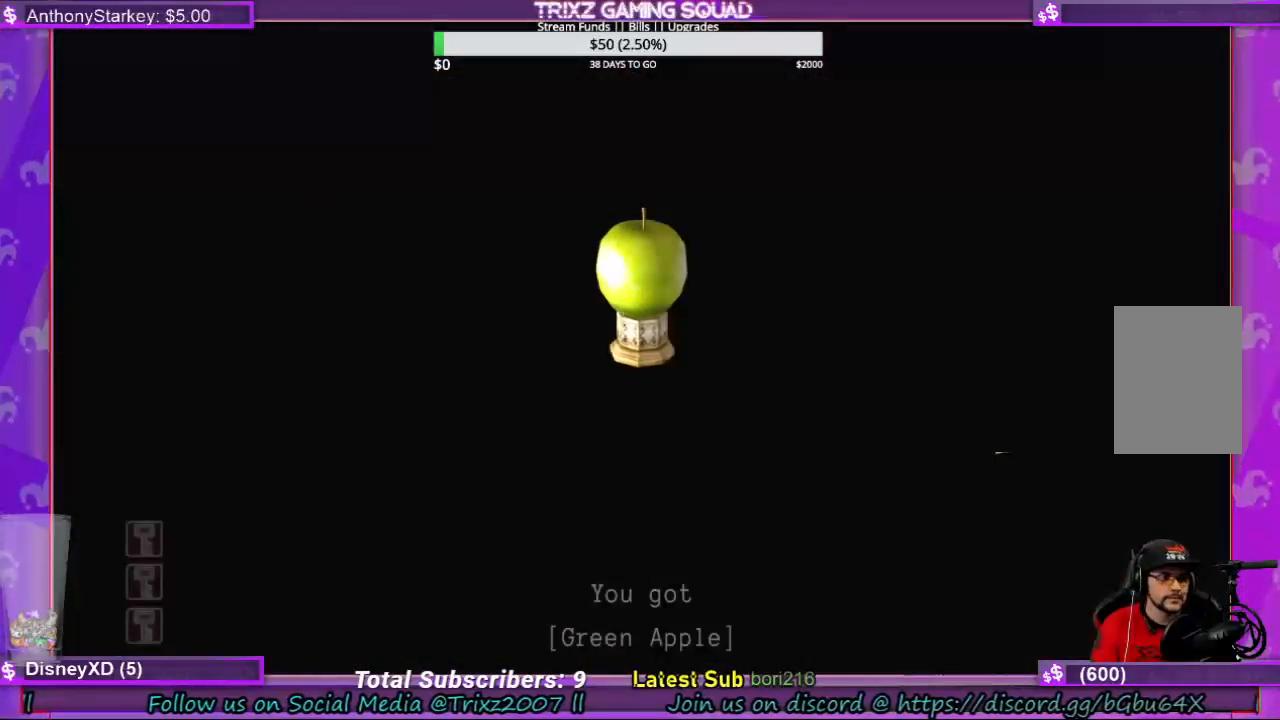
{"keys": ["e"], "mouse": [], "events": [[100, "e", "down"], [200, "e", "up"], [300, "e", "down"], [333, "e", "up"], [433, "e", "down"]]}
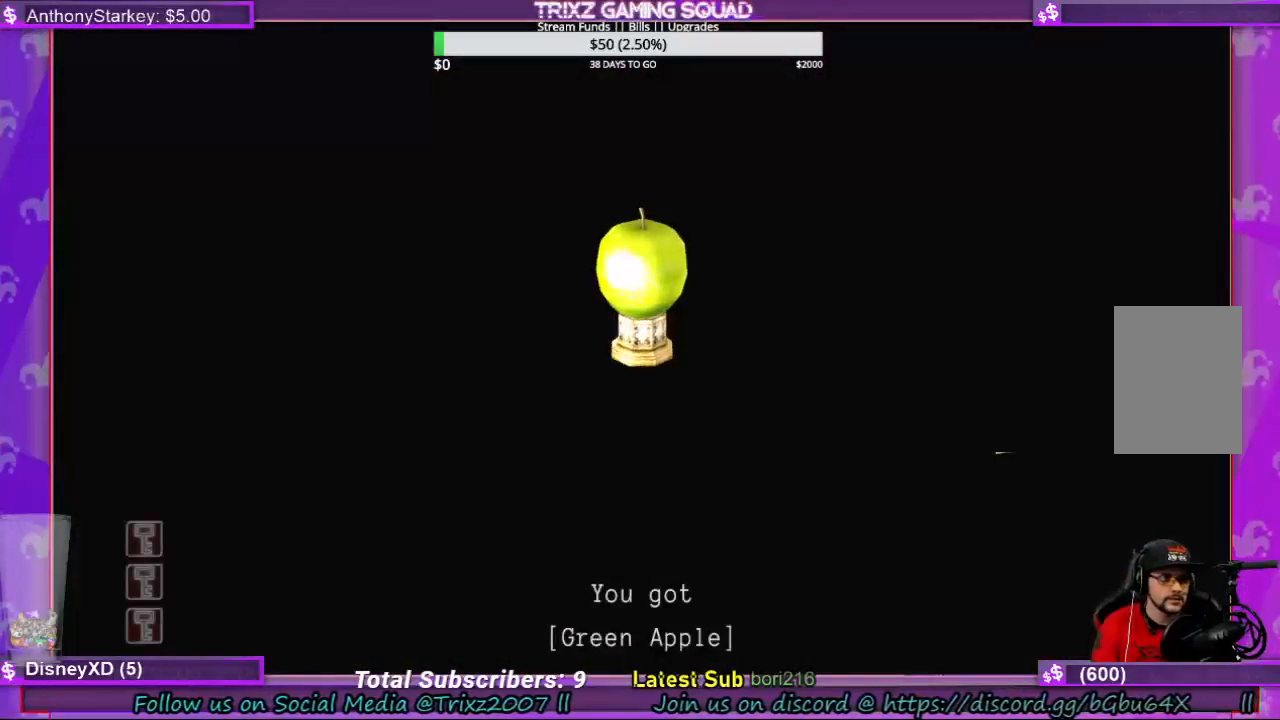
{"keys": [], "mouse": [], "events": [[33, "e", "up"], [100, "e", "down"], [100, "space", "down"], [166, "w", "down"], [266, "a", "down"], [266, "e", "up"], [400, "space", "up"], [433, "a", "up"], [466, "w", "up"]]}